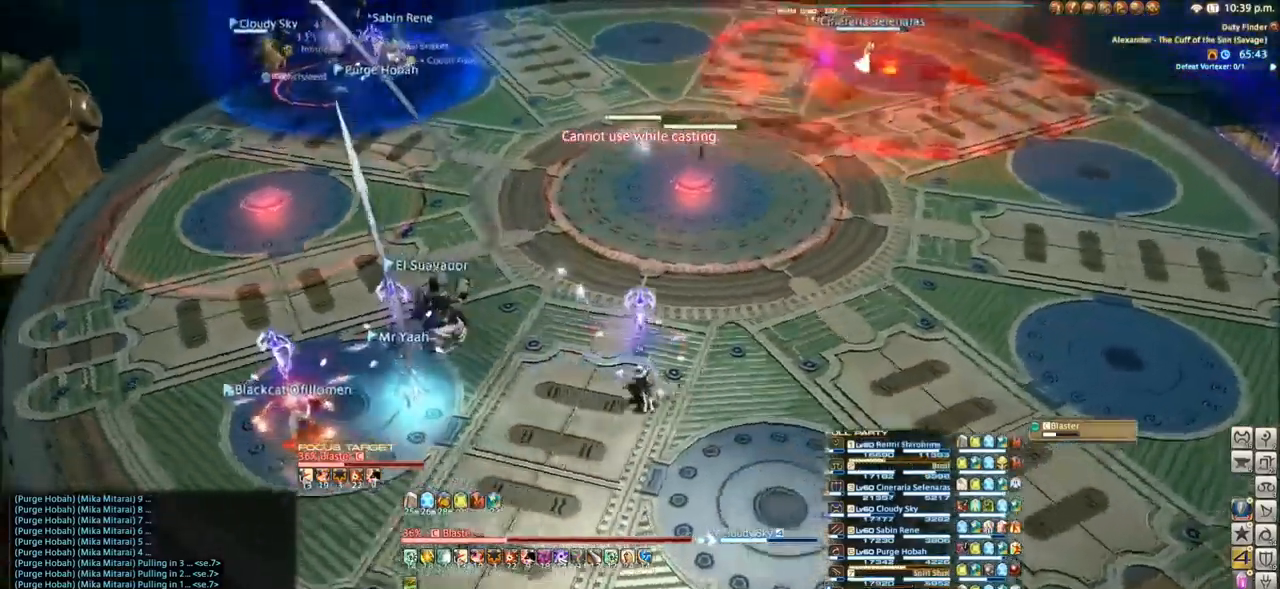
Gameplay with keyboard; each line is a JSON object with the keys held at the frame after it. "events" lists presses ("down") and releases ("up") of ".", "/", "0", "1", "2", "3", "4", "5", "6", "7", "8", "9", "a", "alt_l", "alt_r", "b", "backslash", "backspace", "c", "caps_lock", "comma", "ctrl_l", "ctrl_r", "d", "e", "equals", "escape", "f", "f1", "f10", "f11", "f12", "f2", "f3", "f4", "f5", "f6", "f7", "f8", "f9", "g", "h", "i", "j", "k", "l", "lbracket", "m", "minus", "n", "o", "p", "q", "quote", "r", "rbracket", "return", "s", "semicolon", "shift_l", "shift_r", "space", "super_l", "super_r", "t", "tab", "tilde", "u", "v", "w", "x", "y" and "z" between this image and that frame as [ms after this image, input, new state], when the widget could be followed in between. No other keys are recorded. Mouse input is not recorded.
{"keys": ["d"], "events": [[33, "w", "down"], [200, "w", "up"], [234, "e", "up"], [300, "d", "down"]]}
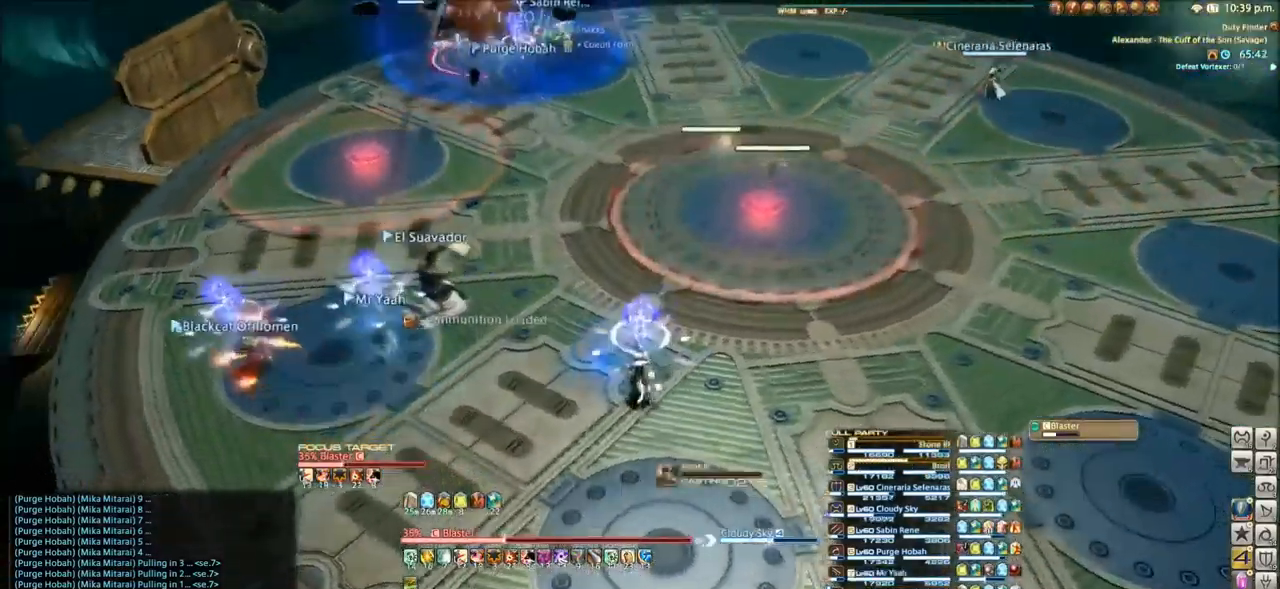
{"keys": ["d"], "events": [[33, "d", "up"], [100, "d", "down"], [233, "d", "up"], [300, "d", "down"], [367, "d", "up"], [433, "d", "down"]]}
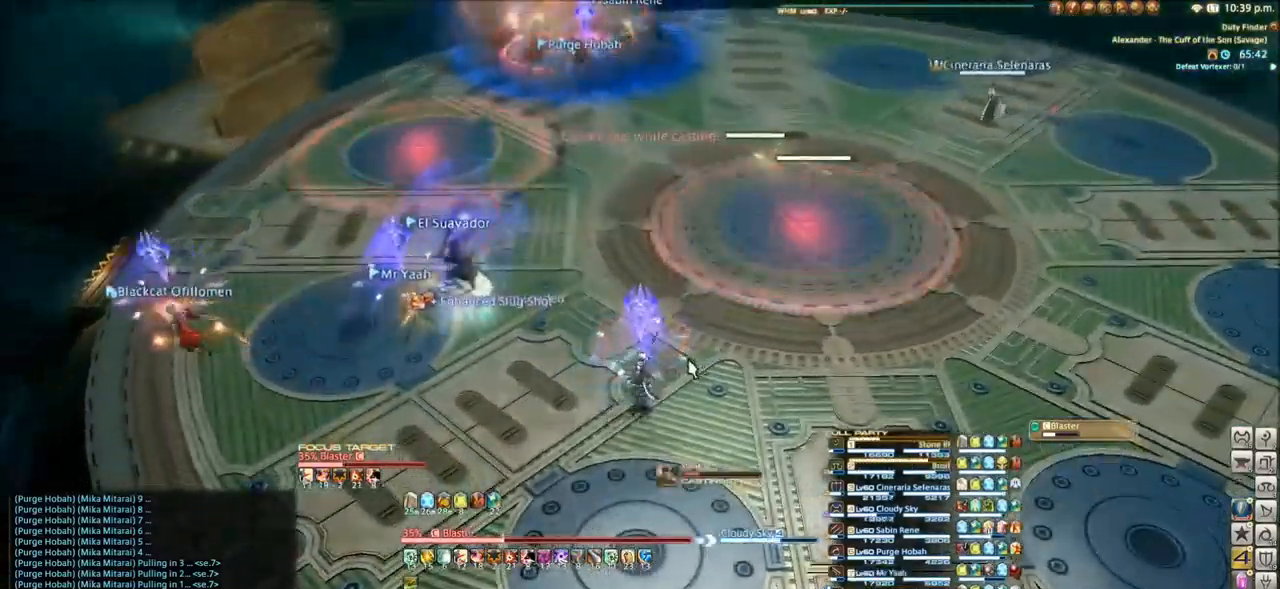
{"keys": [], "events": [[67, "d", "up"]]}
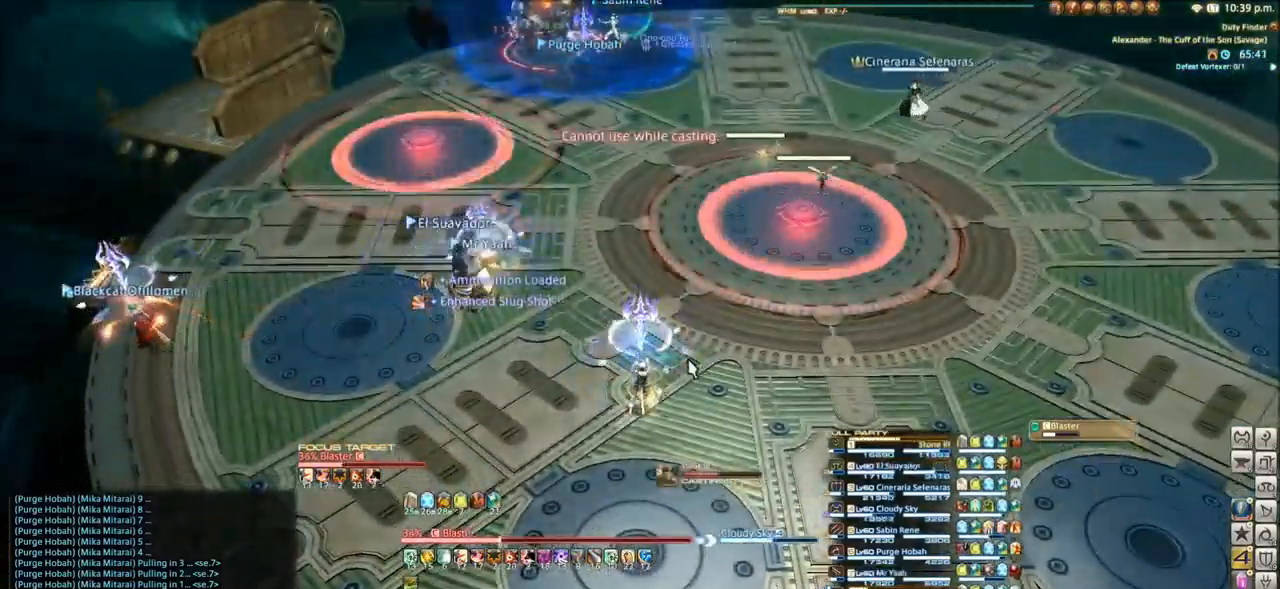
{"keys": [], "events": []}
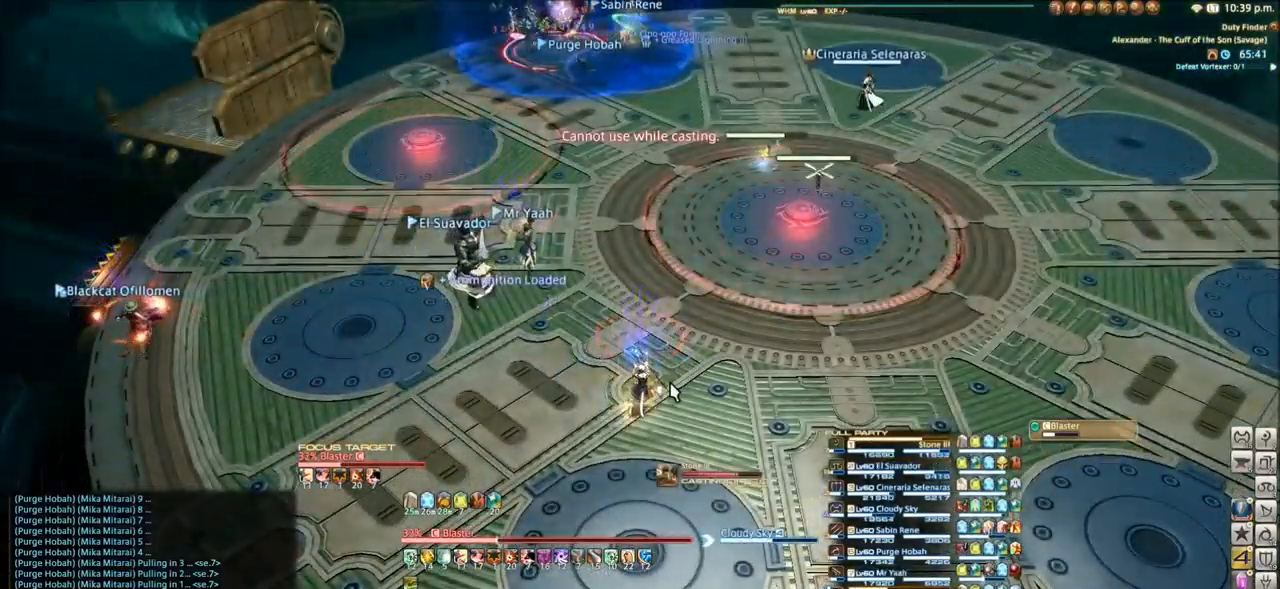
{"keys": ["e", "s"], "events": [[300, "s", "down"], [467, "e", "down"]]}
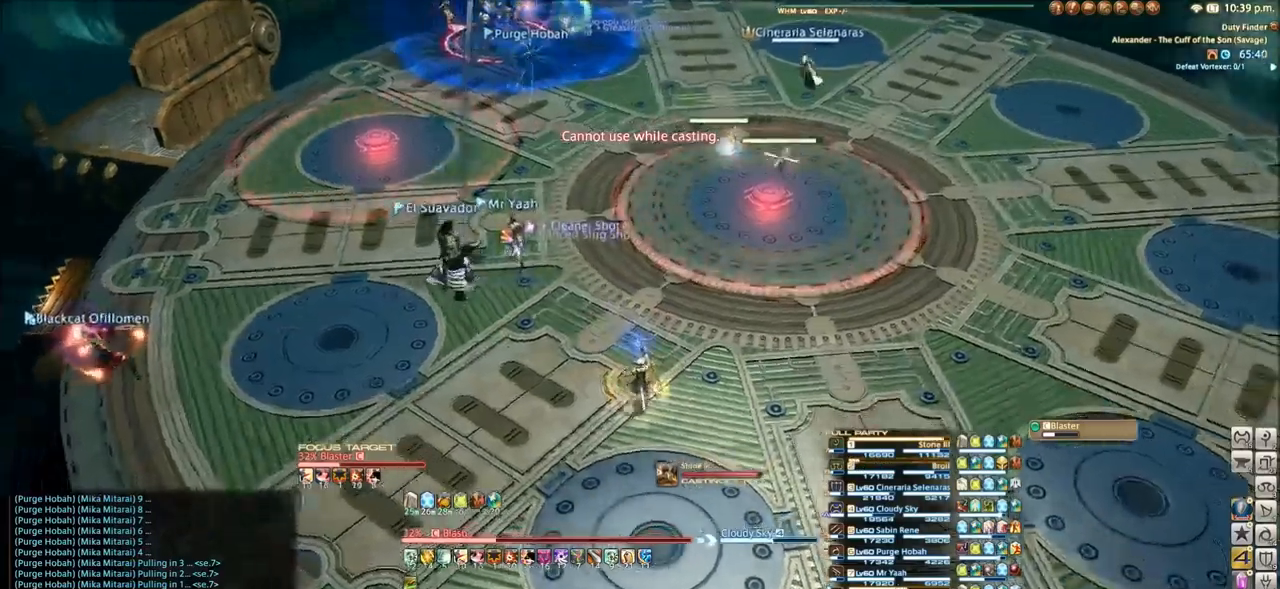
{"keys": ["d"], "events": [[367, "e", "up"], [400, "s", "up"], [467, "d", "down"]]}
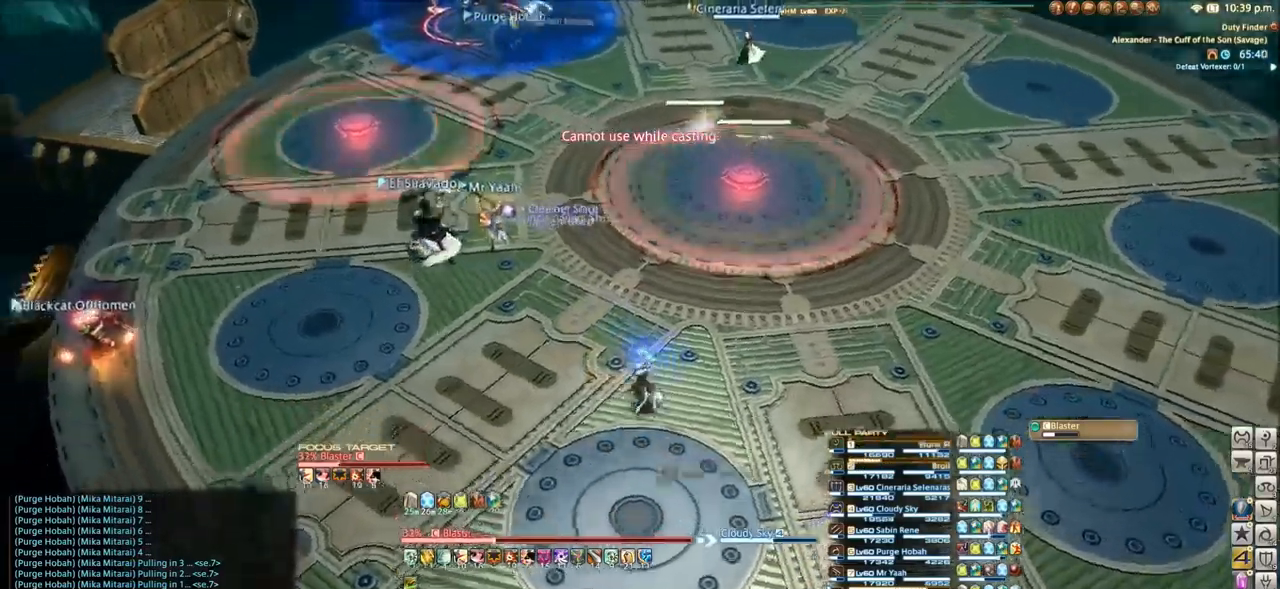
{"keys": [], "events": [[34, "d", "up"], [134, "d", "down"], [167, "d", "up"], [267, "d", "down"], [367, "d", "up"], [434, "d", "down"], [501, "d", "up"]]}
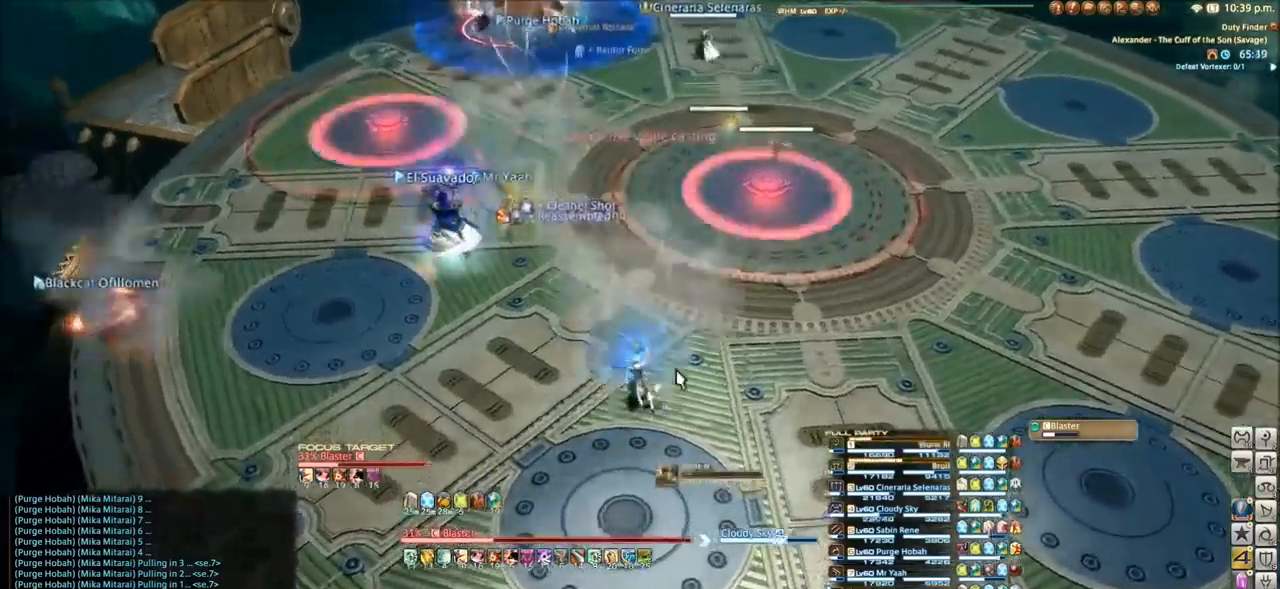
{"keys": [], "events": [[67, "d", "down"], [100, "d", "up"], [200, "d", "down"], [334, "d", "up"]]}
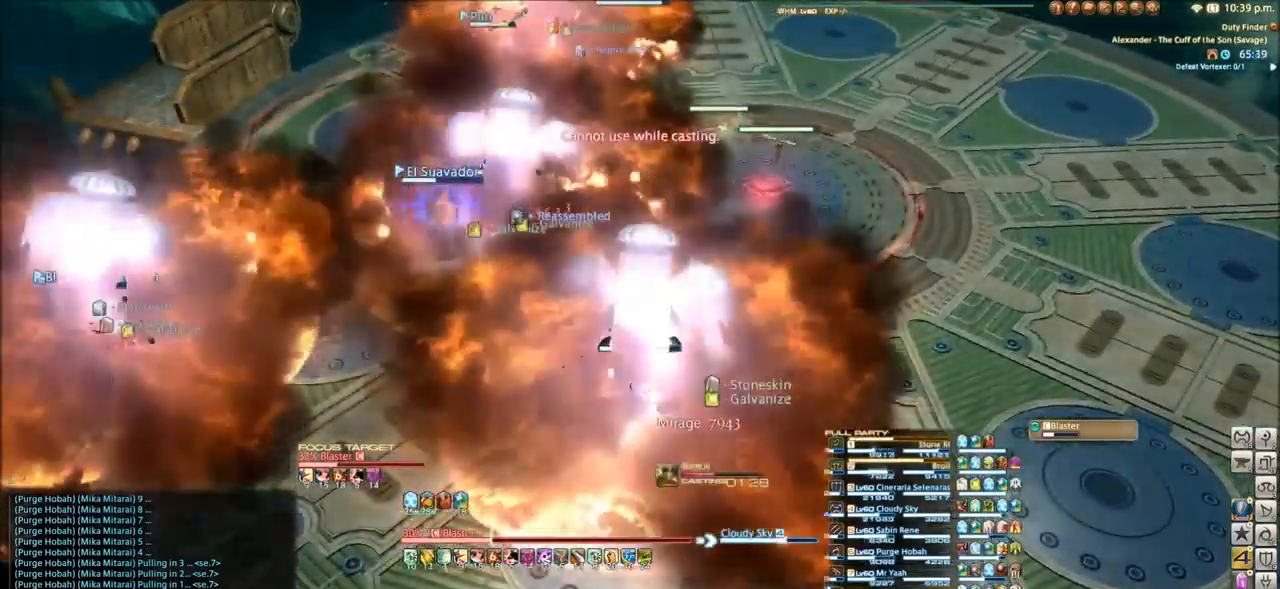
{"keys": [], "events": []}
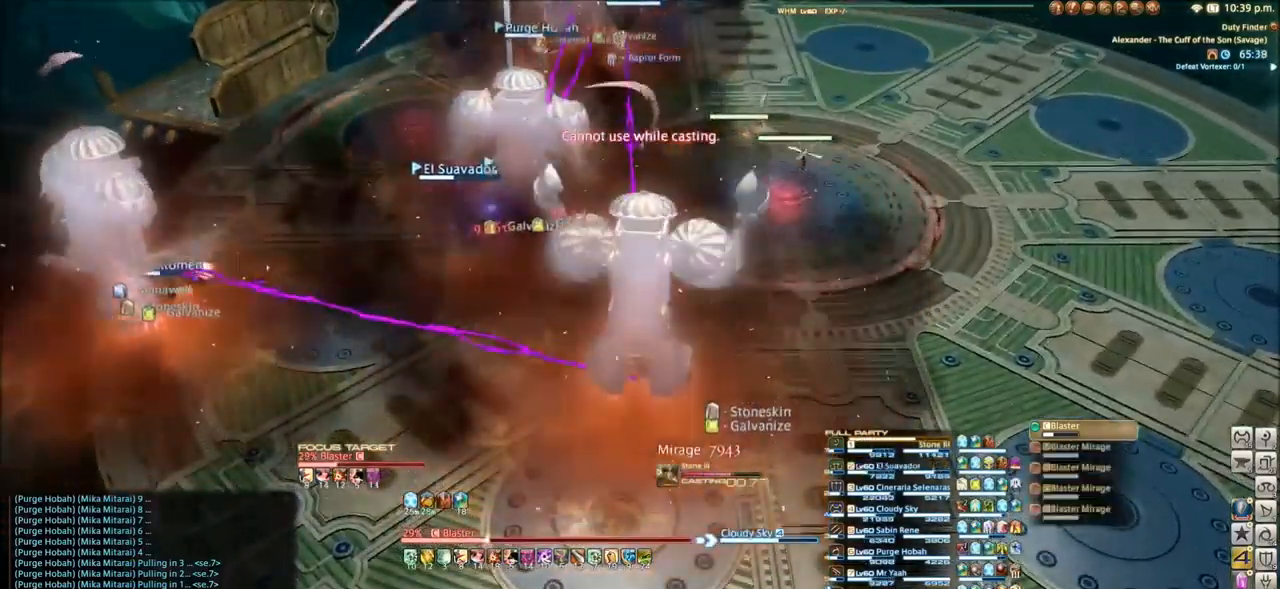
{"keys": ["e"], "events": [[300, "e", "down"]]}
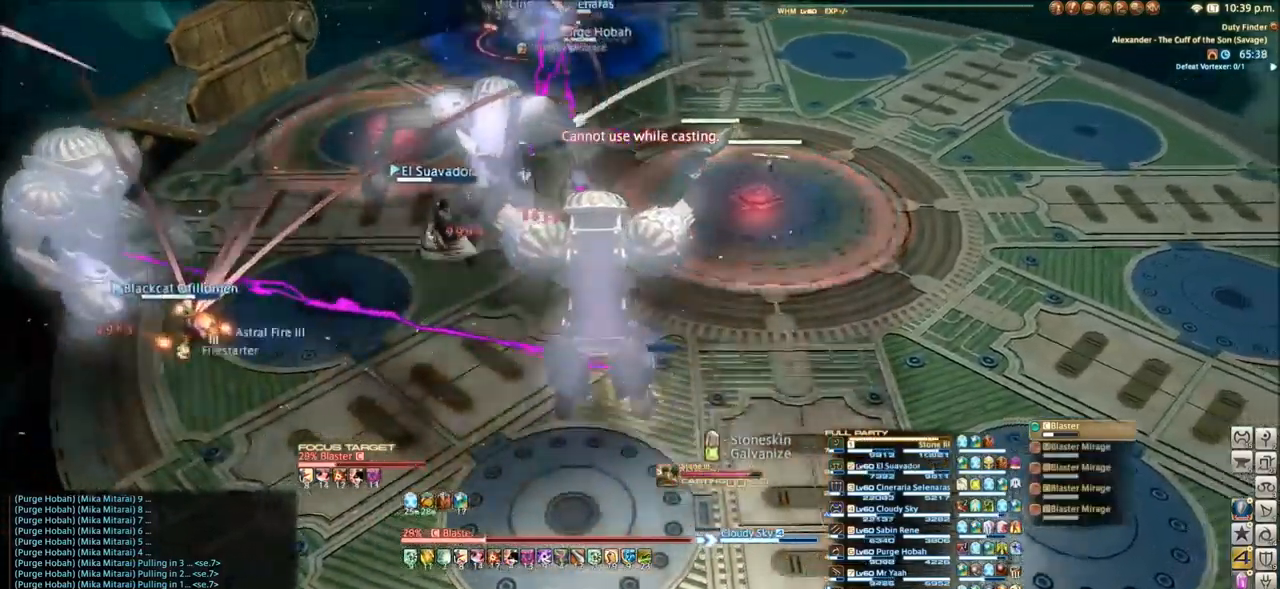
{"keys": ["d"], "events": [[301, "e", "up"], [501, "d", "down"]]}
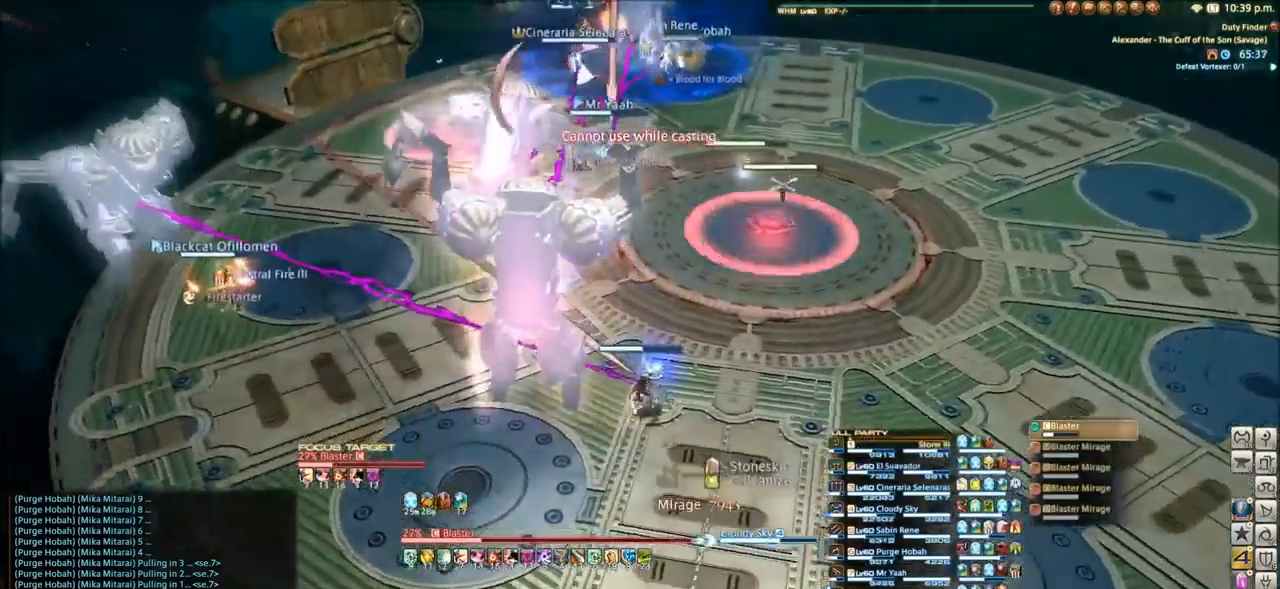
{"keys": ["d"], "events": [[67, "d", "up"], [133, "d", "down"], [234, "d", "up"], [434, "d", "down"]]}
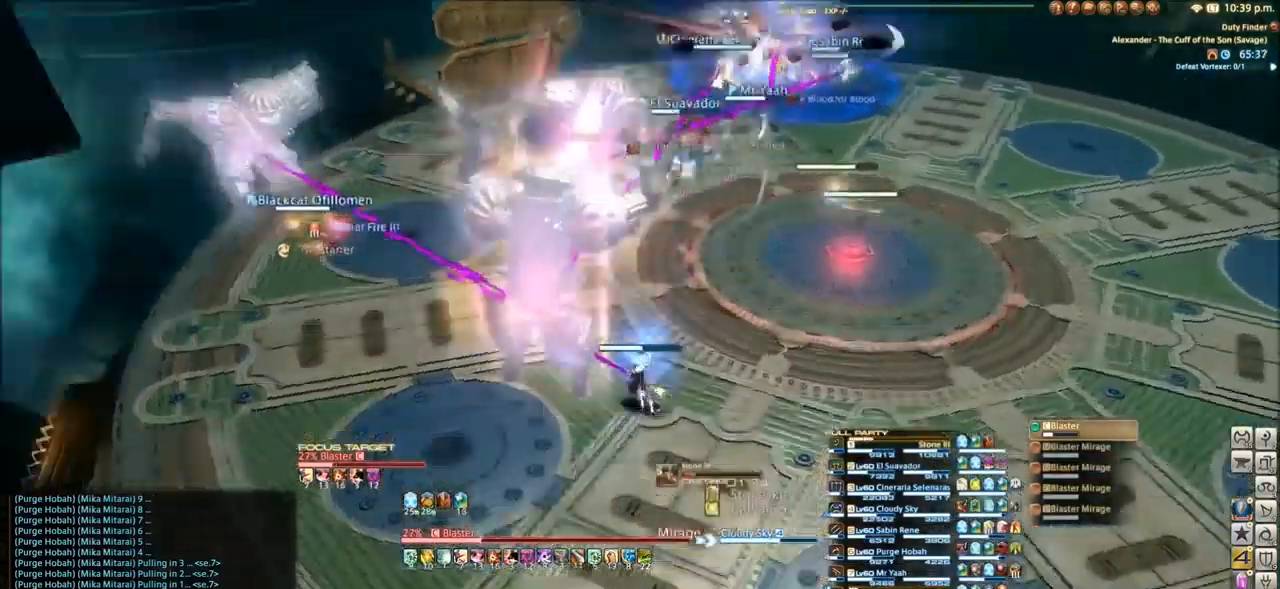
{"keys": [], "events": [[67, "d", "up"], [167, "d", "down"], [234, "d", "up"]]}
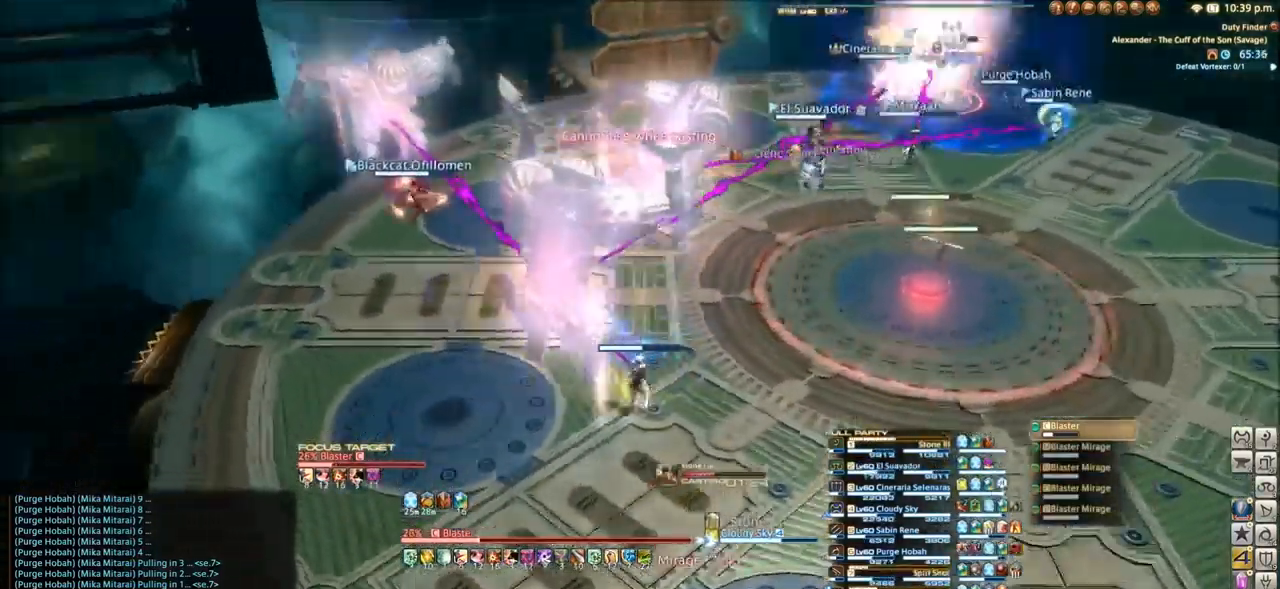
{"keys": [], "events": []}
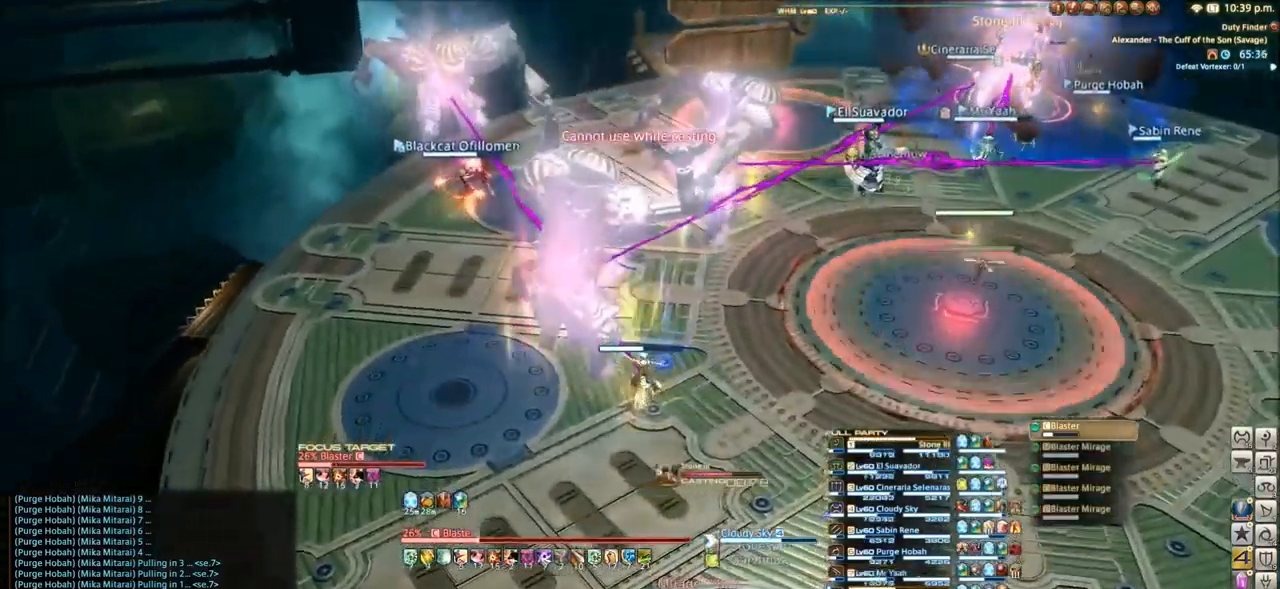
{"keys": ["s"], "events": [[501, "s", "down"]]}
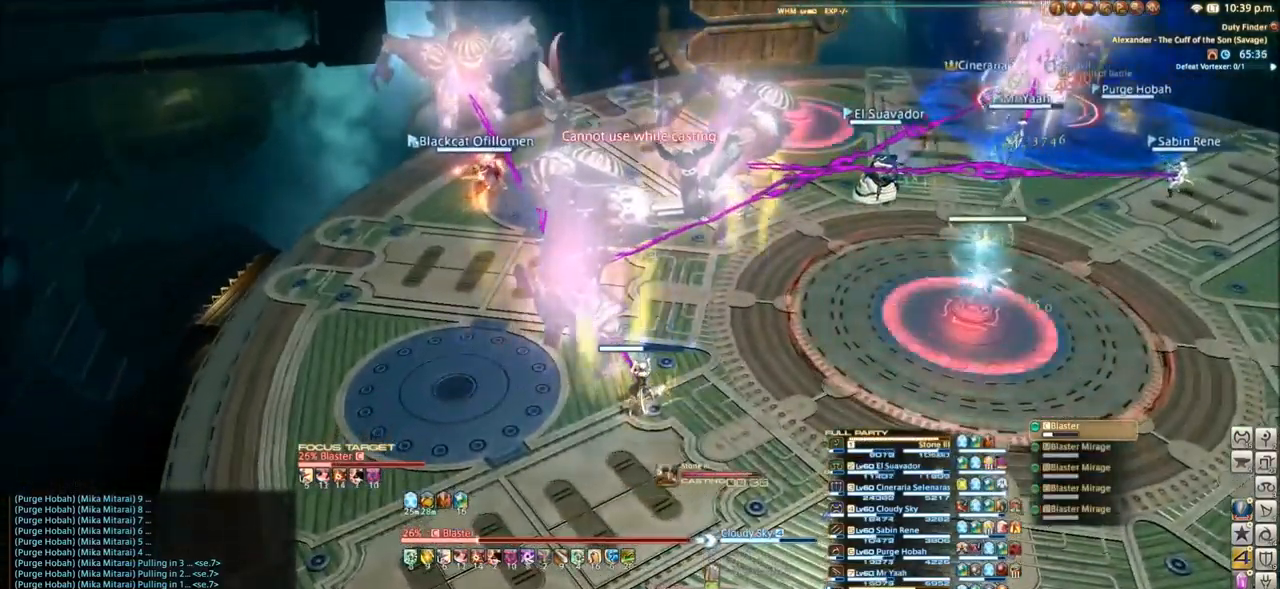
{"keys": [], "events": [[267, "q", "down"], [401, "q", "up"], [434, "s", "up"]]}
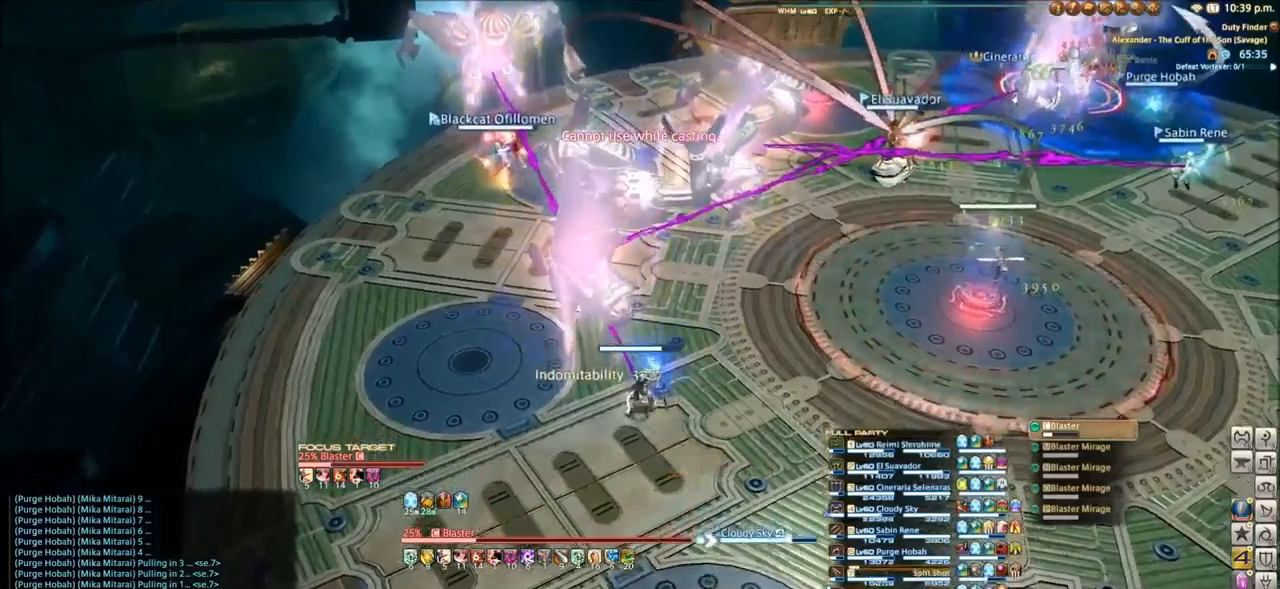
{"keys": ["1", "alt_l"], "events": [[100, "alt_l", "down"], [133, "1", "down"], [233, "1", "up"], [300, "1", "down"], [400, "1", "up"], [467, "1", "down"]]}
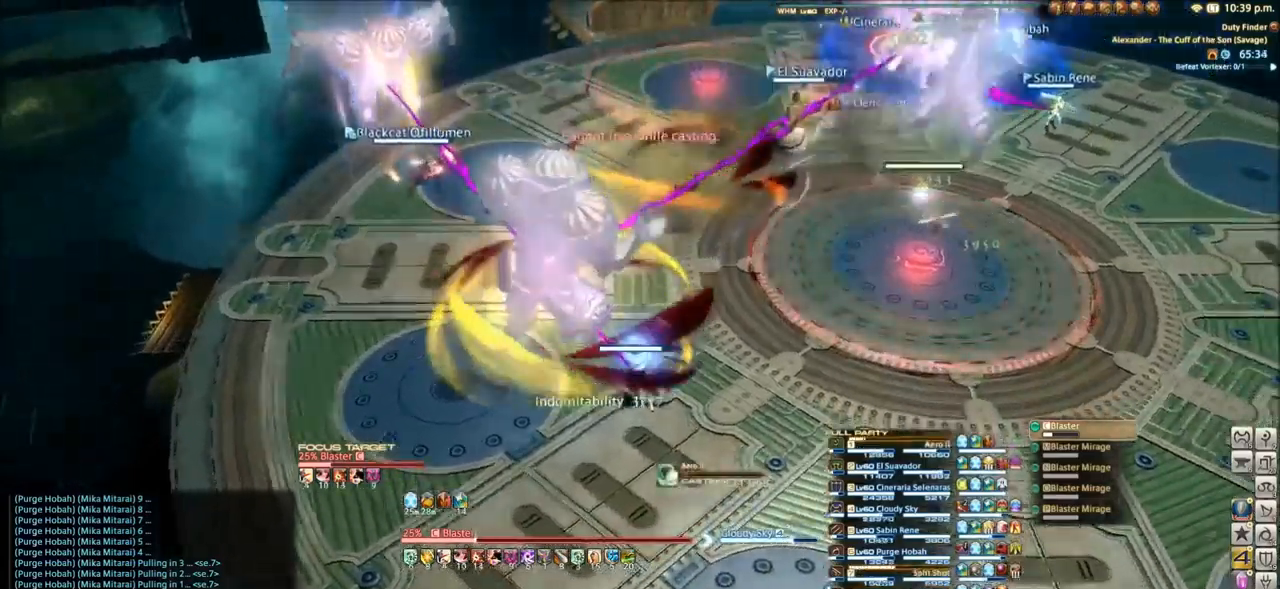
{"keys": [], "events": [[67, "1", "up"], [134, "1", "down"], [200, "1", "up"], [301, "1", "down"], [401, "1", "up"], [401, "alt_l", "up"]]}
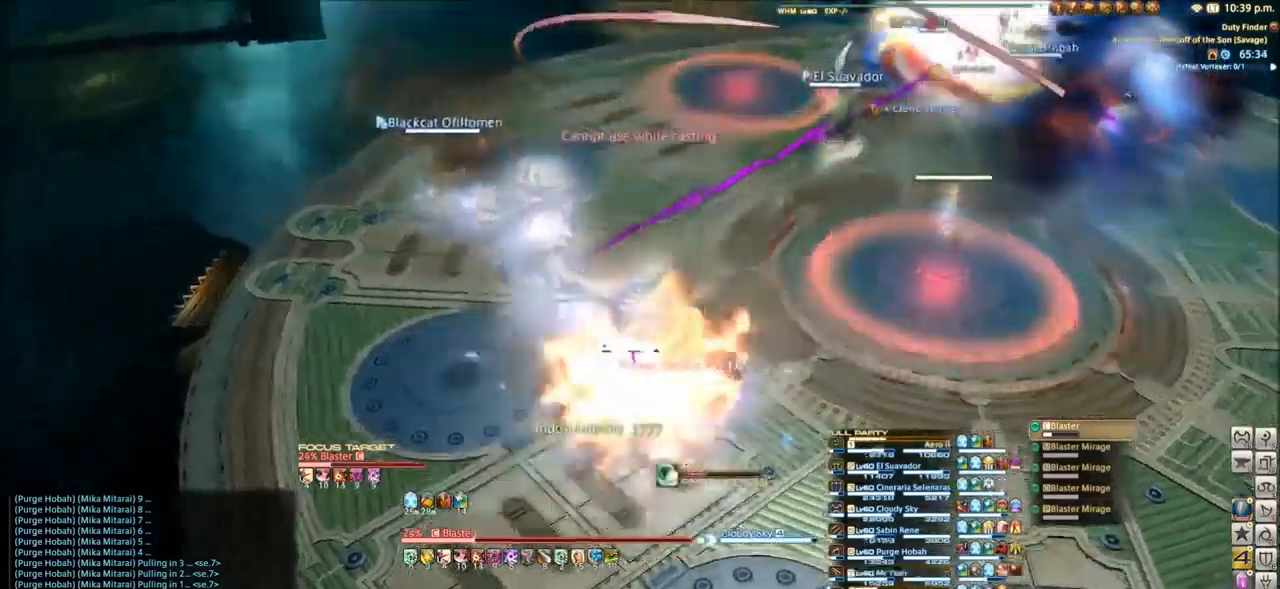
{"keys": [], "events": []}
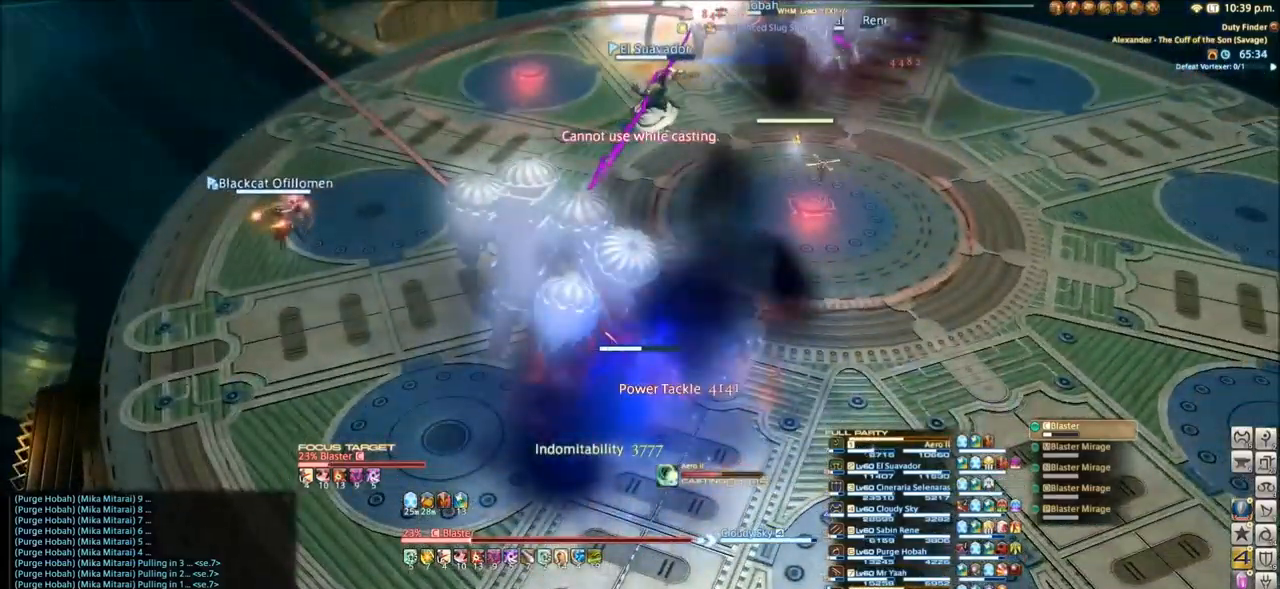
{"keys": [], "events": []}
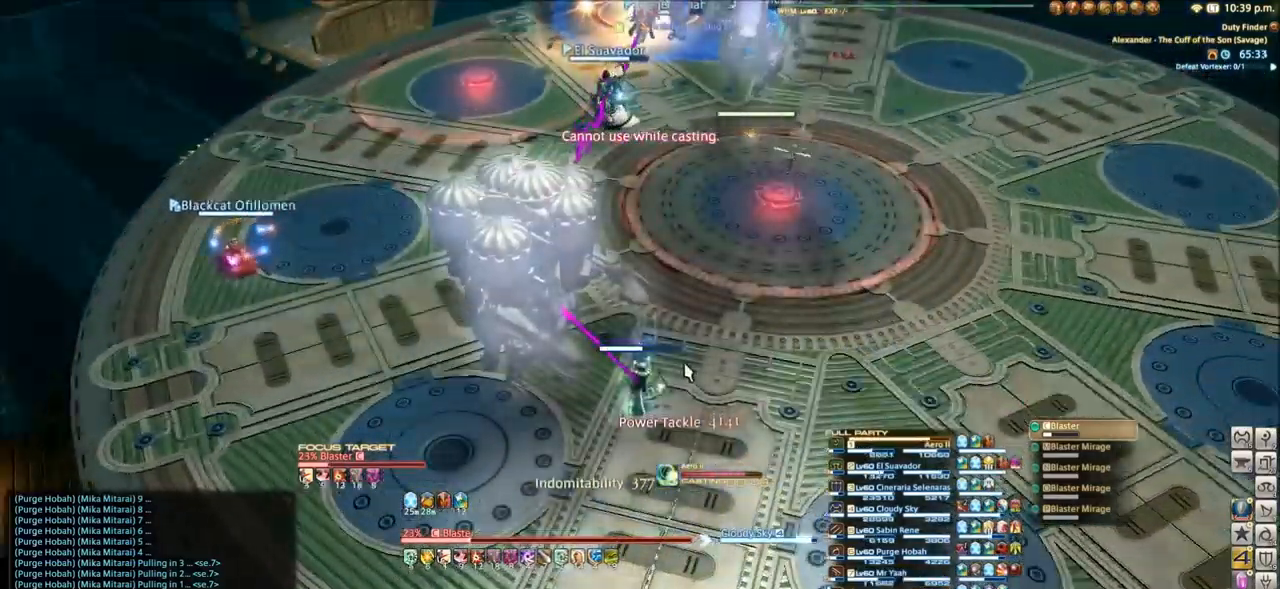
{"keys": [], "events": []}
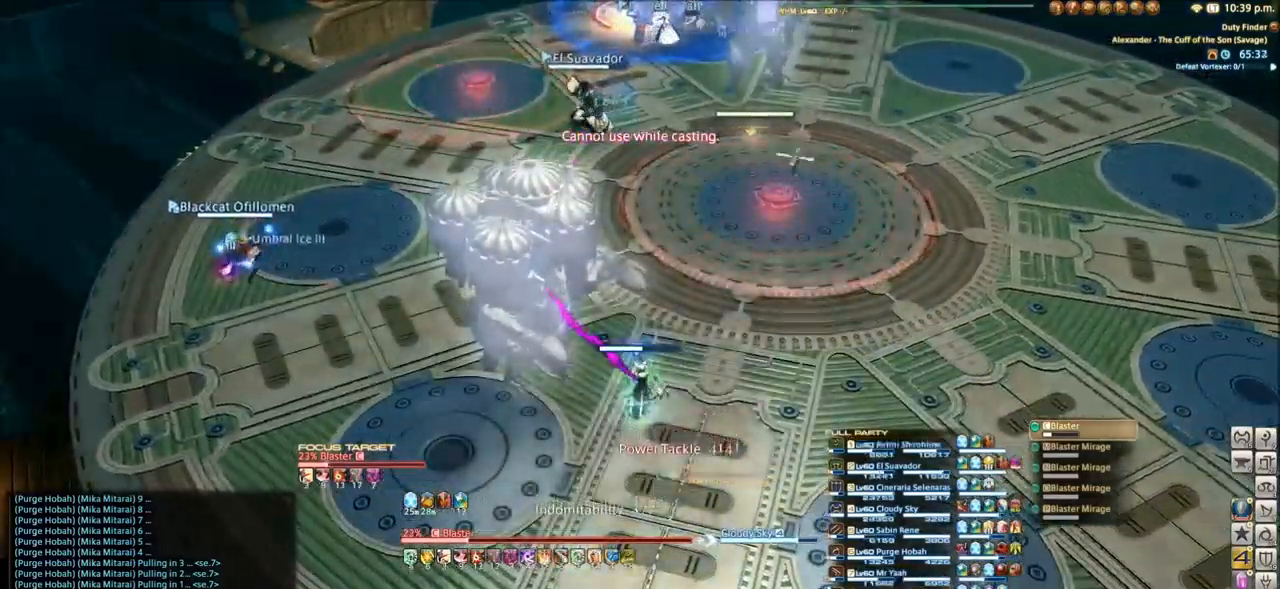
{"keys": [], "events": [[134, "q", "down"], [167, "w", "down"], [334, "q", "up"], [334, "w", "up"], [401, "d", "down"], [467, "d", "up"]]}
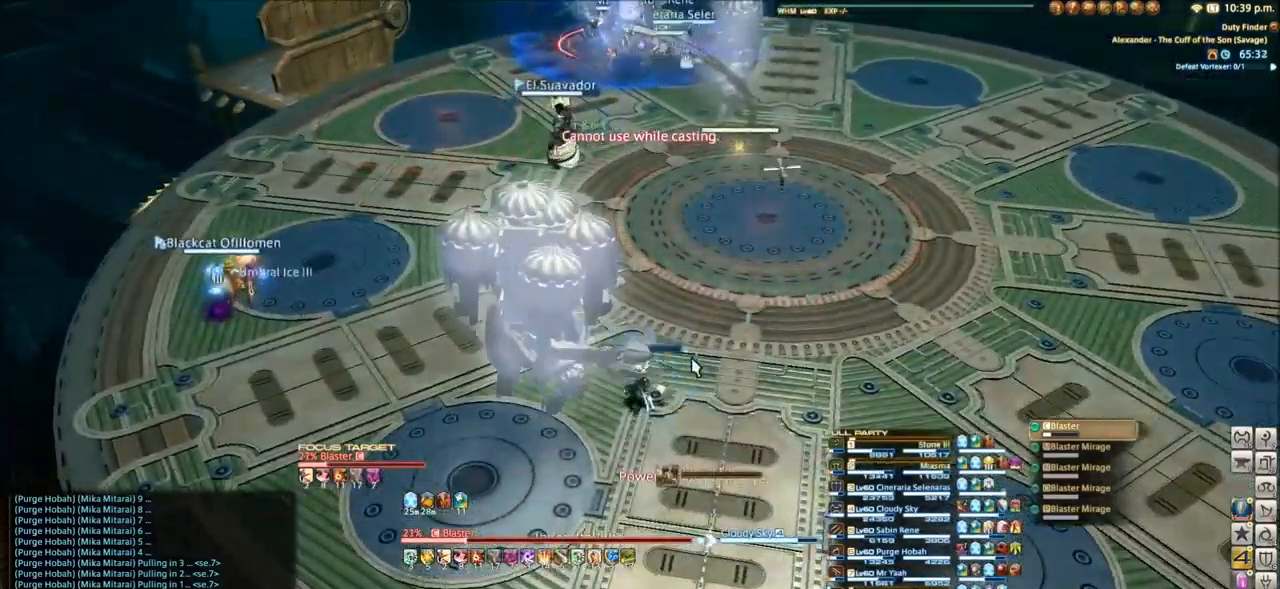
{"keys": [], "events": [[33, "d", "down"], [100, "d", "up"], [200, "d", "down"], [267, "d", "up"], [333, "d", "down"], [400, "d", "up"]]}
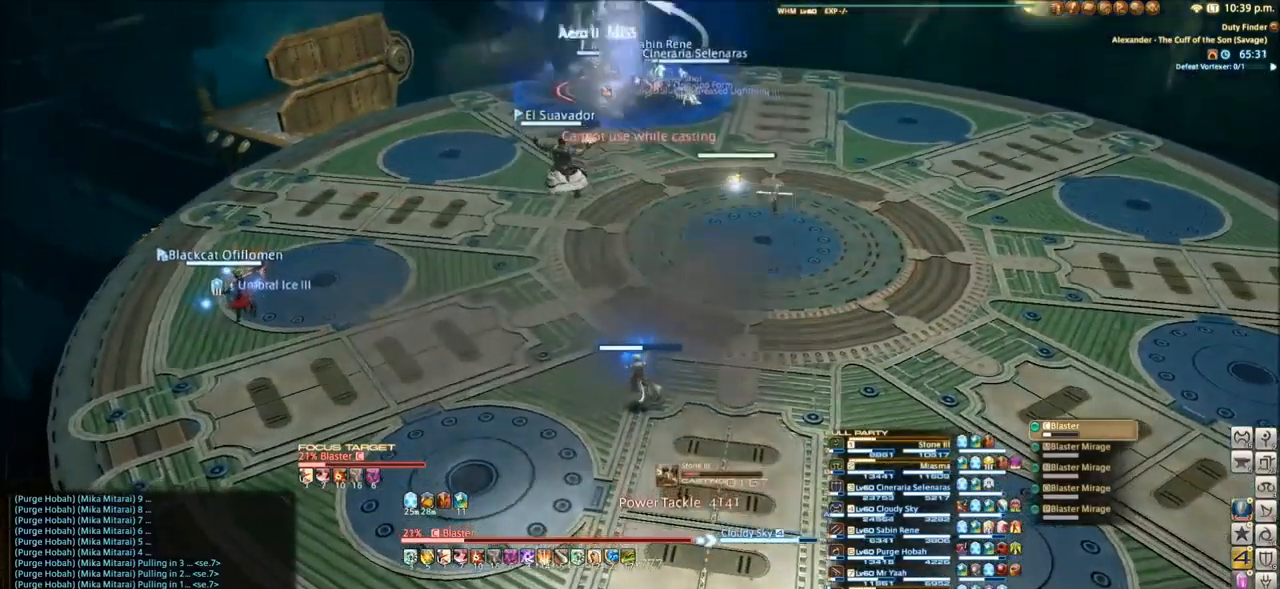
{"keys": [], "events": [[34, "d", "down"], [100, "d", "up"]]}
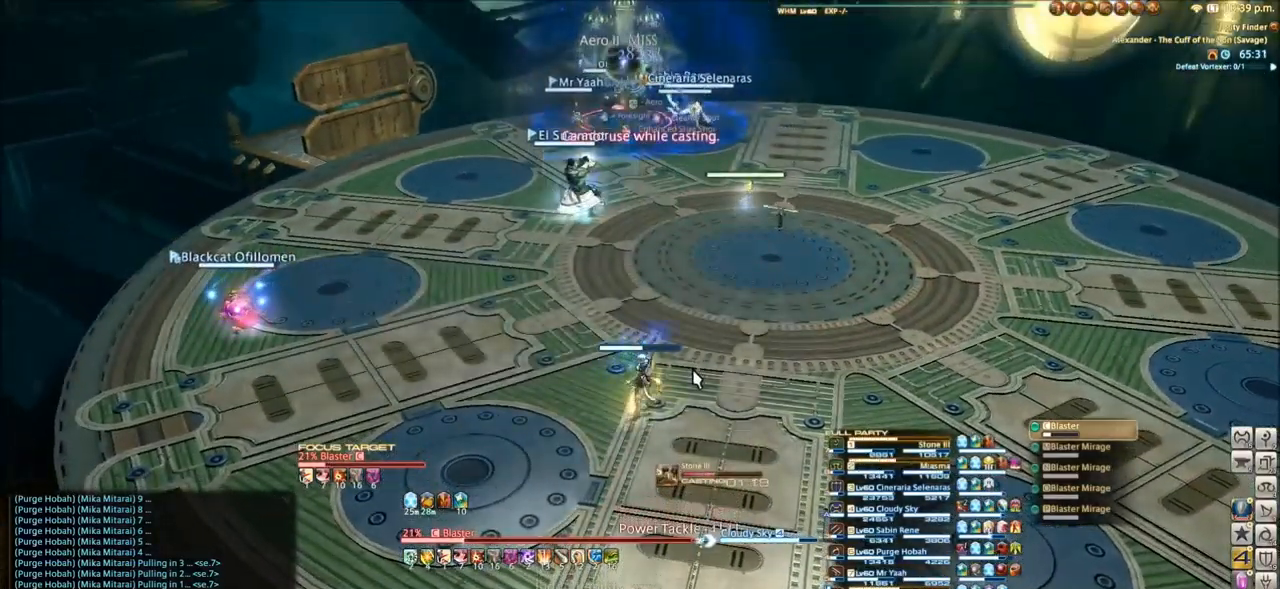
{"keys": [], "events": []}
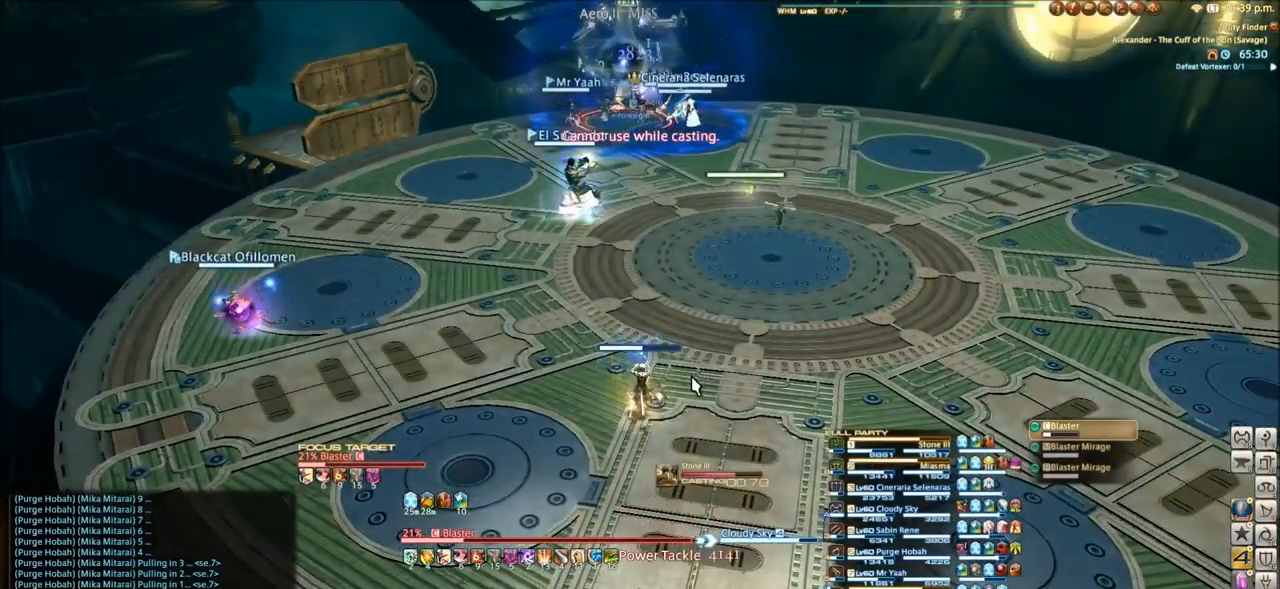
{"keys": ["1", "alt_l"], "events": [[367, "alt_l", "down"], [434, "1", "down"]]}
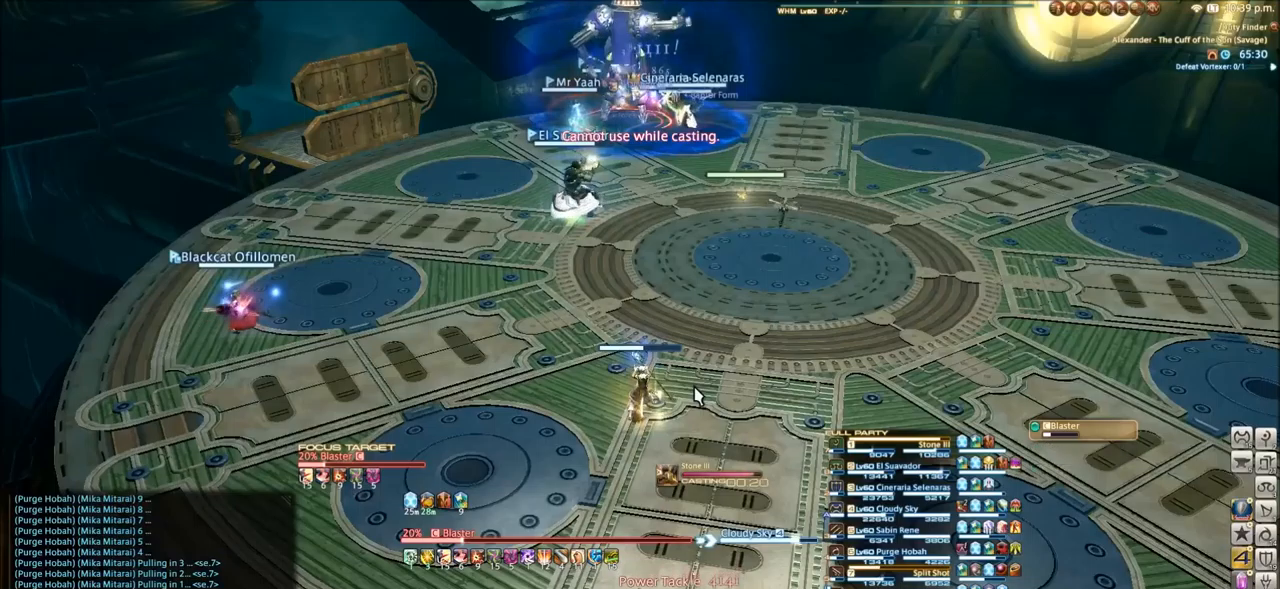
{"keys": ["1", "alt_l"], "events": [[66, "1", "up"], [133, "1", "down"], [233, "1", "up"], [300, "1", "down"], [400, "1", "up"], [467, "1", "down"]]}
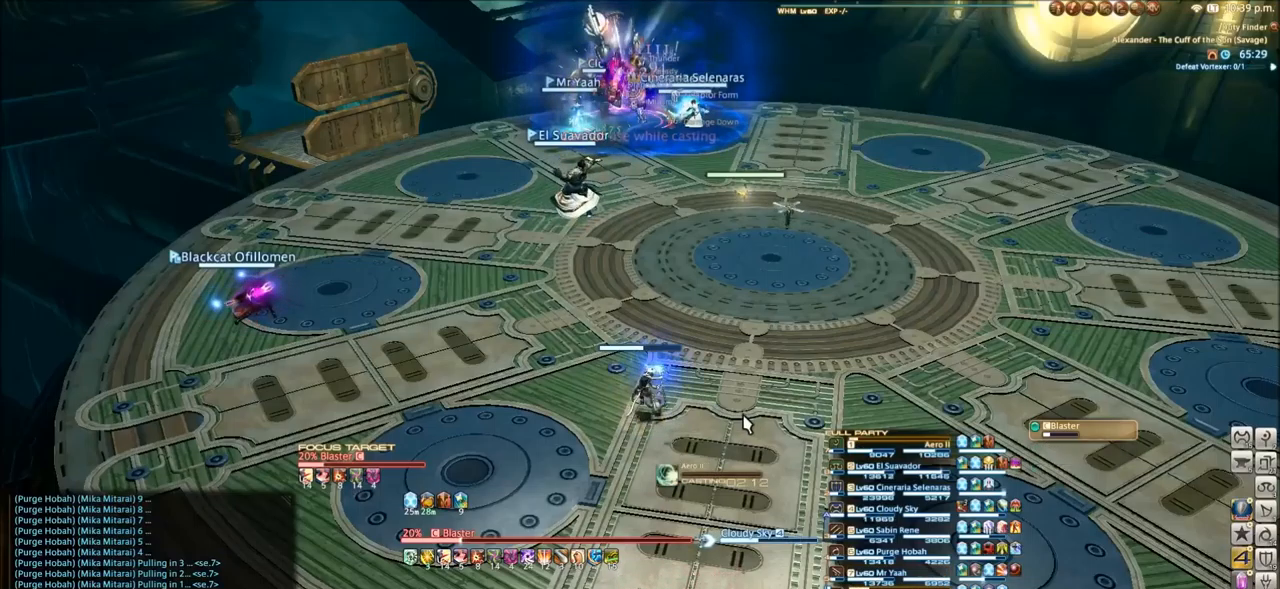
{"keys": [], "events": [[67, "1", "up"], [134, "1", "down"], [234, "1", "up"], [301, "1", "down"], [401, "1", "up"], [434, "alt_l", "up"]]}
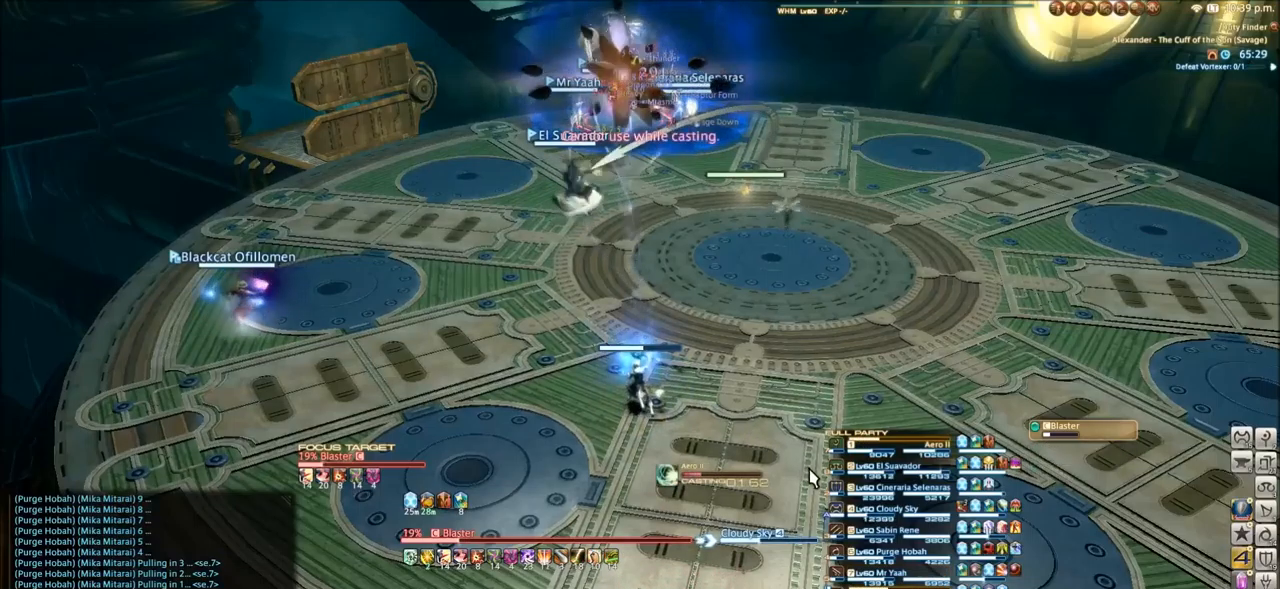
{"keys": [], "events": []}